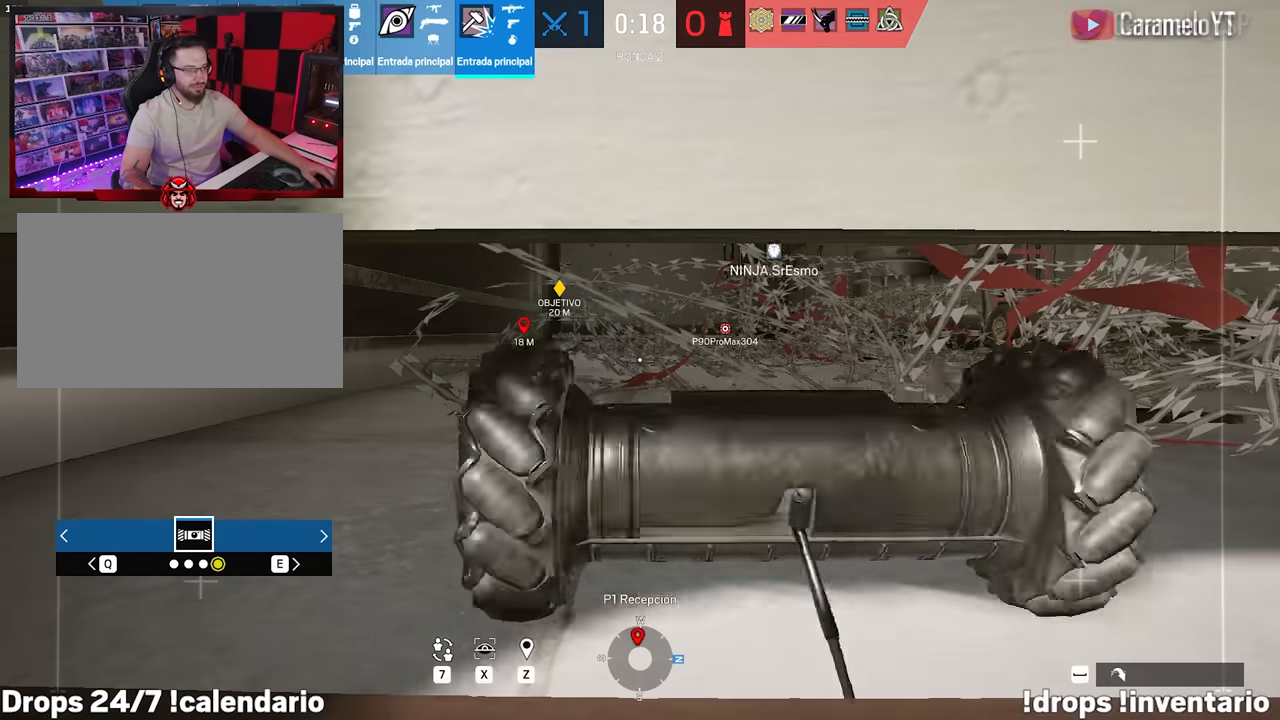
Gameplay with keyboard and mouse; each line is a JSON object with the keys and mouse buttons held at the frame after it. "events" lists presses ("down") and releases ("up") of "1", "2", "3", "4", "5", "a", "alt", "c", "caps_lock", "ctrl", "d", "e", "f", "g", "q", "r", "s", "shift", "space", "t", "tab", "v", "w", "x", "z", "mouse_left", "mouse_wheel" and "mouse_right" between this image and that frame as [ms after this image, input, new state], when the widget could be followed in between. "mouse_left", "mouse_wheel", "mouse_right" = the "left", "wheel", "right" buttons of the "mouse" list. No other keys are recorded. "wheel" means that the mouse wheel is clicked or scrolled. Not read: mouse_move.
{"keys": [], "mouse": [], "events": [[233, "w", "down"], [417, "w", "up"]]}
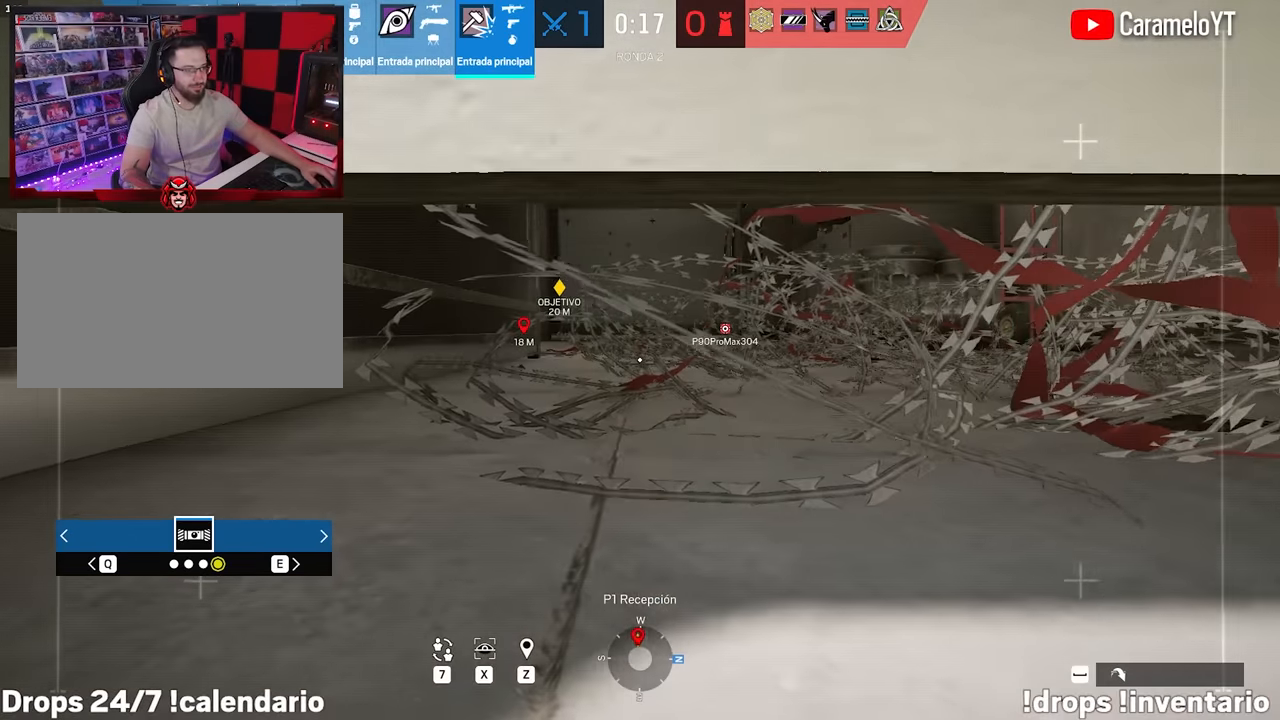
{"keys": ["d", "s"], "mouse": [], "events": [[250, "s", "down"], [300, "d", "down"]]}
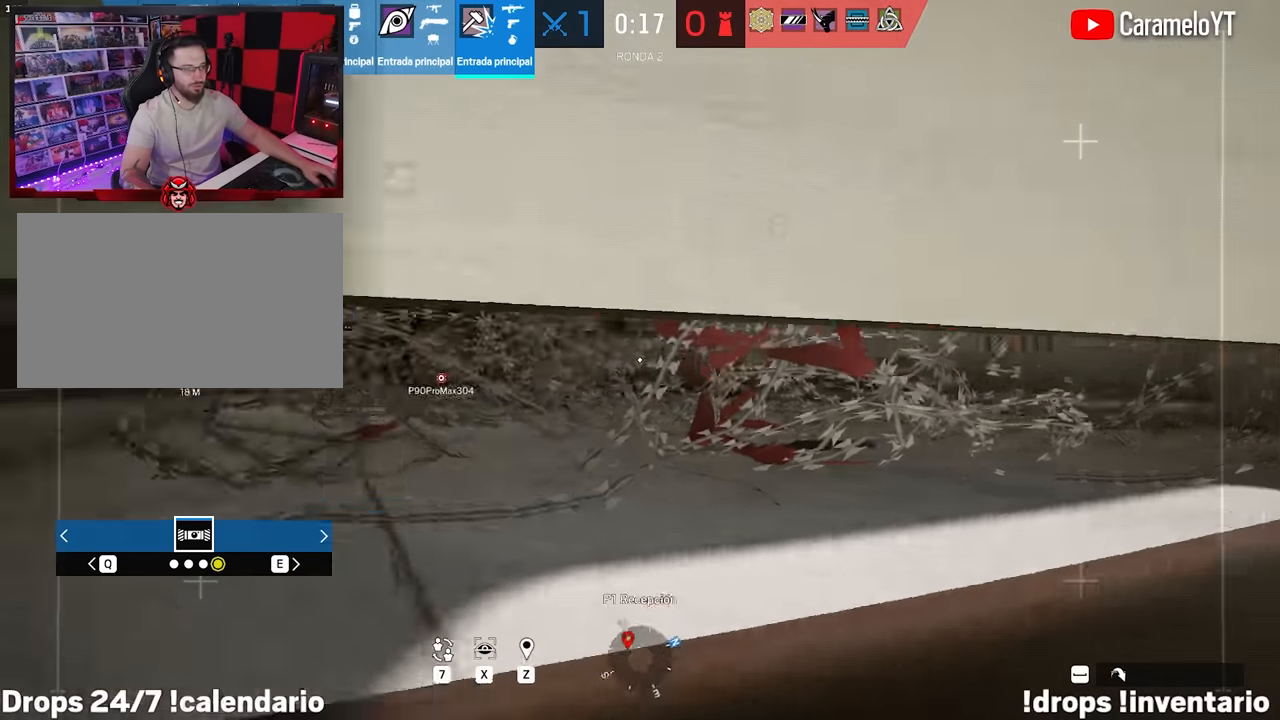
{"keys": ["a", "w"], "mouse": [], "events": [[217, "d", "up"], [217, "s", "up"], [317, "a", "down"], [317, "w", "down"]]}
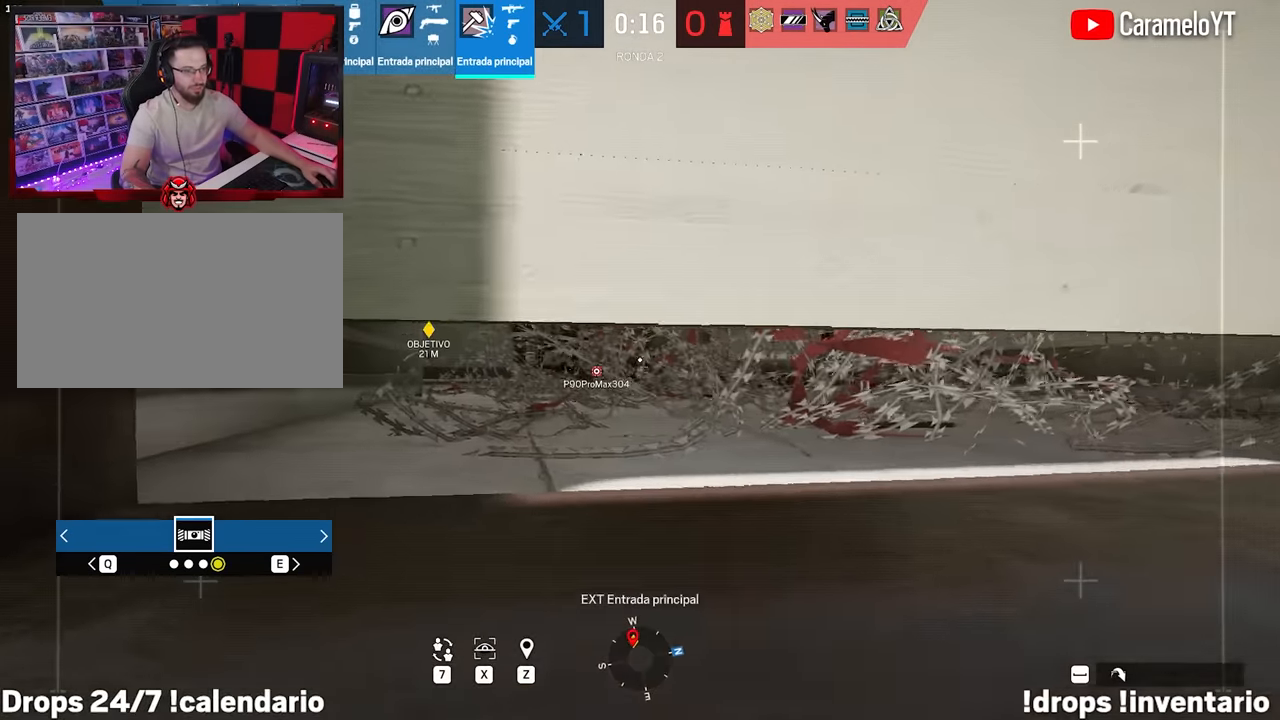
{"keys": [], "mouse": [], "events": [[383, "w", "up"], [417, "a", "up"]]}
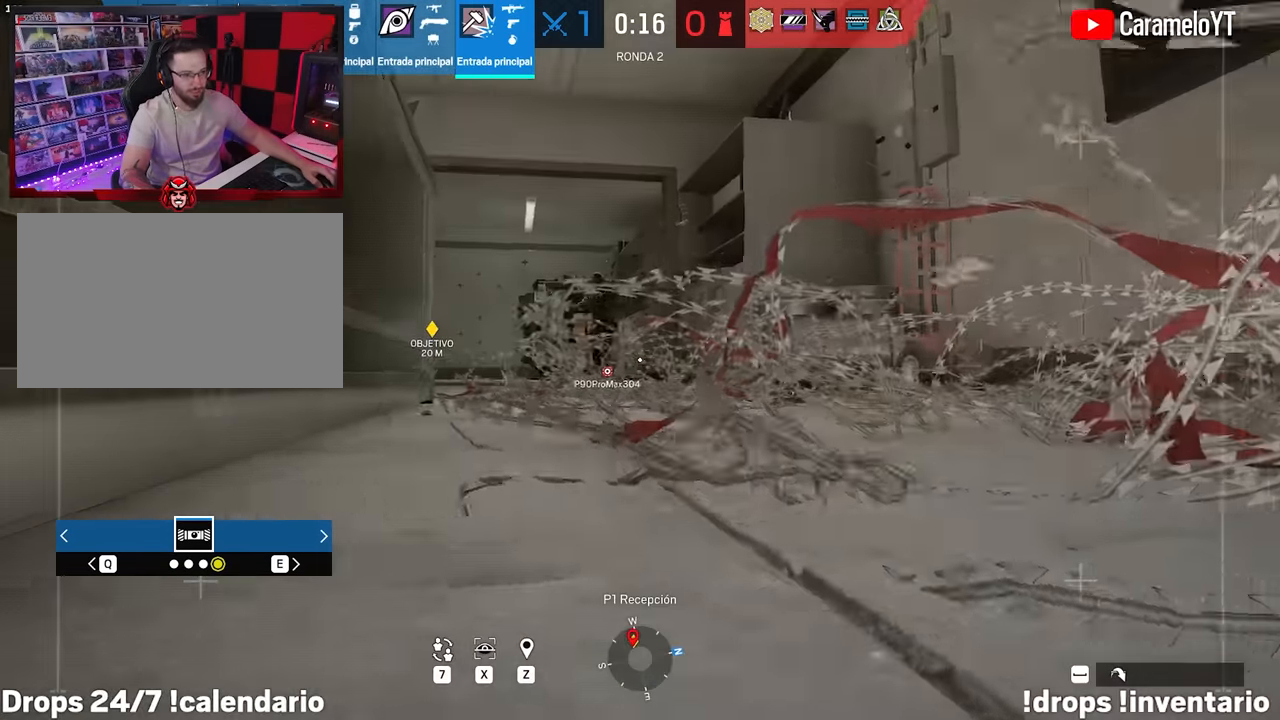
{"keys": ["shift", "space", "w"], "mouse": [], "events": [[67, "d", "down"], [200, "w", "down"], [250, "shift", "down"], [383, "d", "up"], [383, "space", "down"]]}
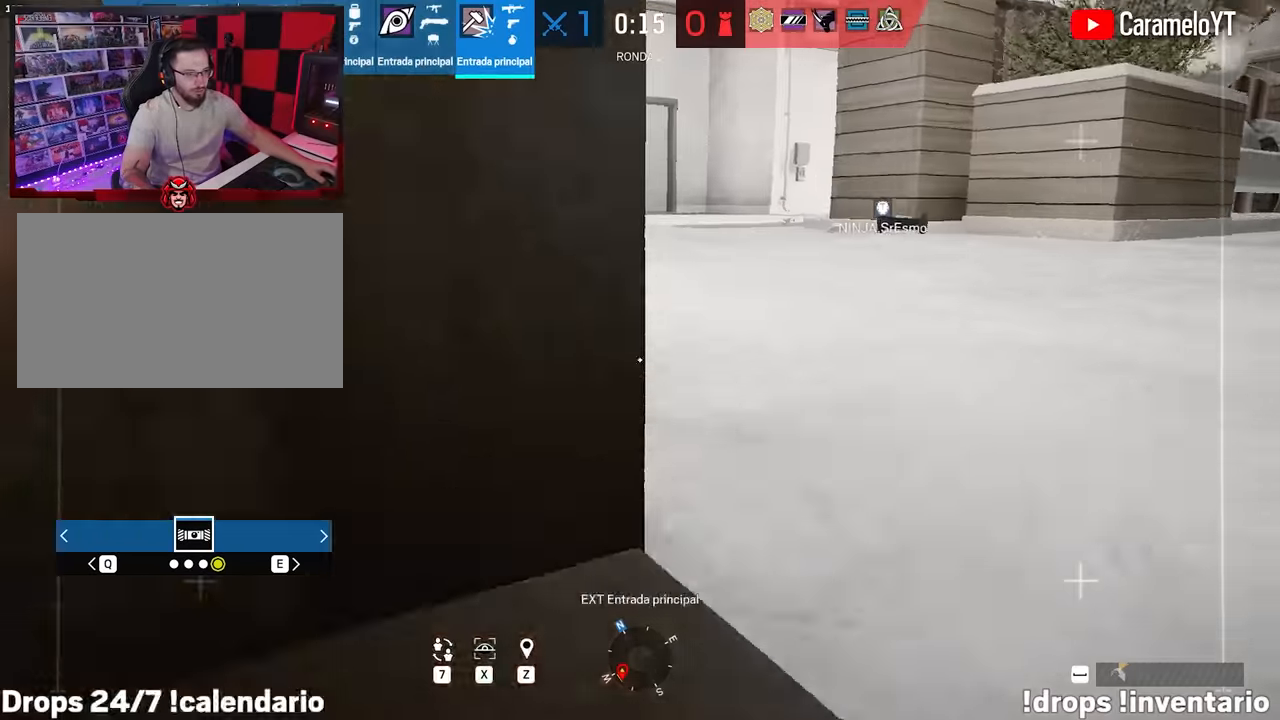
{"keys": ["a", "shift", "w"], "mouse": [], "events": [[33, "space", "up"], [133, "d", "down"], [317, "d", "up"], [400, "a", "down"]]}
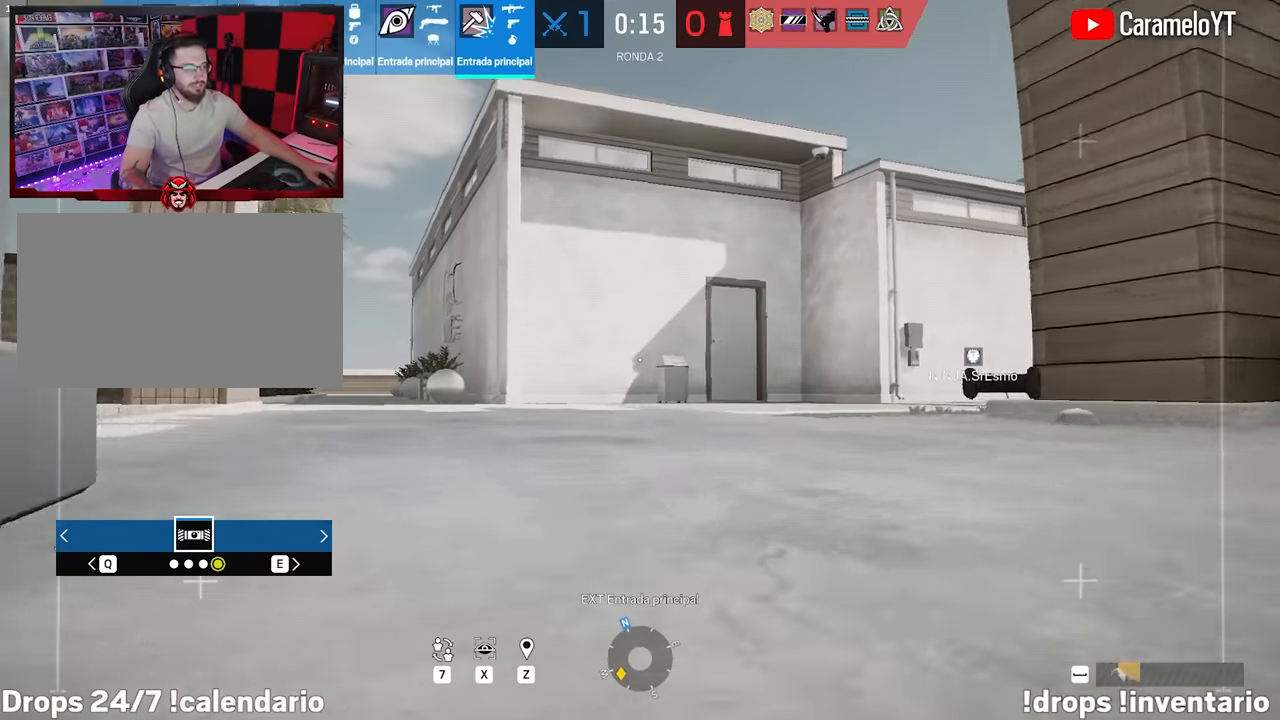
{"keys": ["a"], "mouse": [], "events": [[383, "w", "up"], [417, "shift", "up"]]}
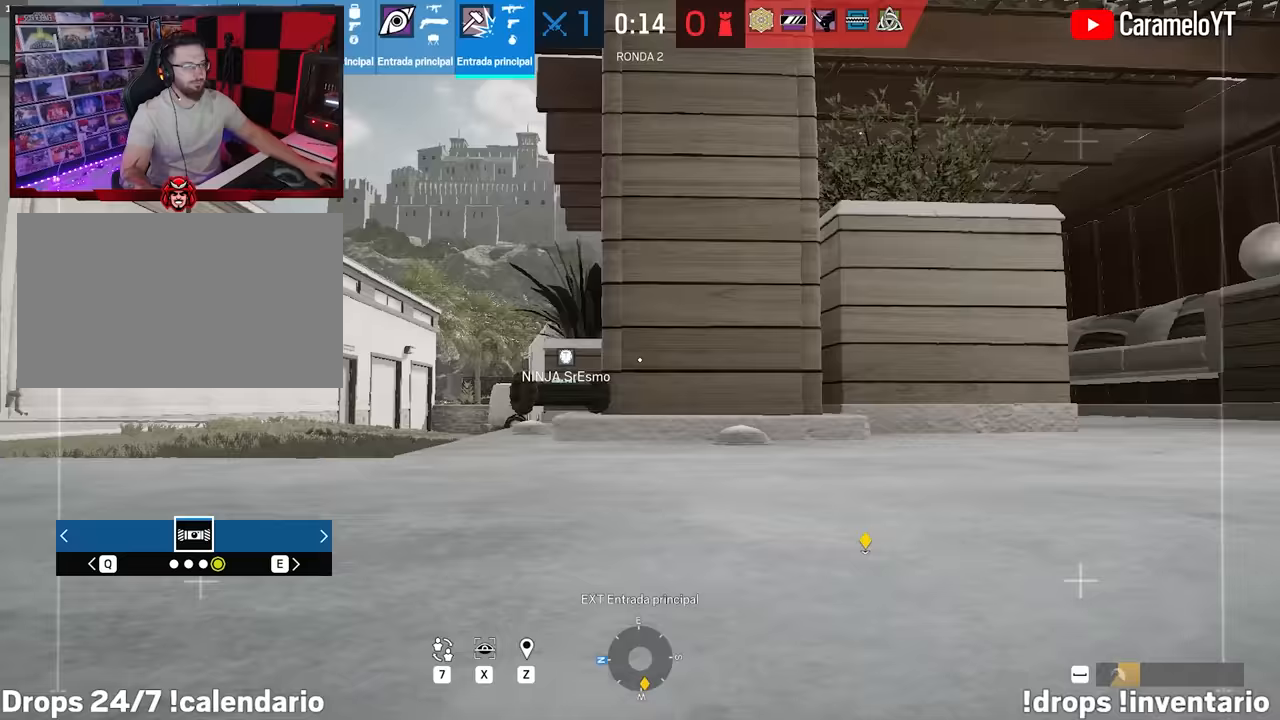
{"keys": [], "mouse": [], "events": [[250, "a", "up"]]}
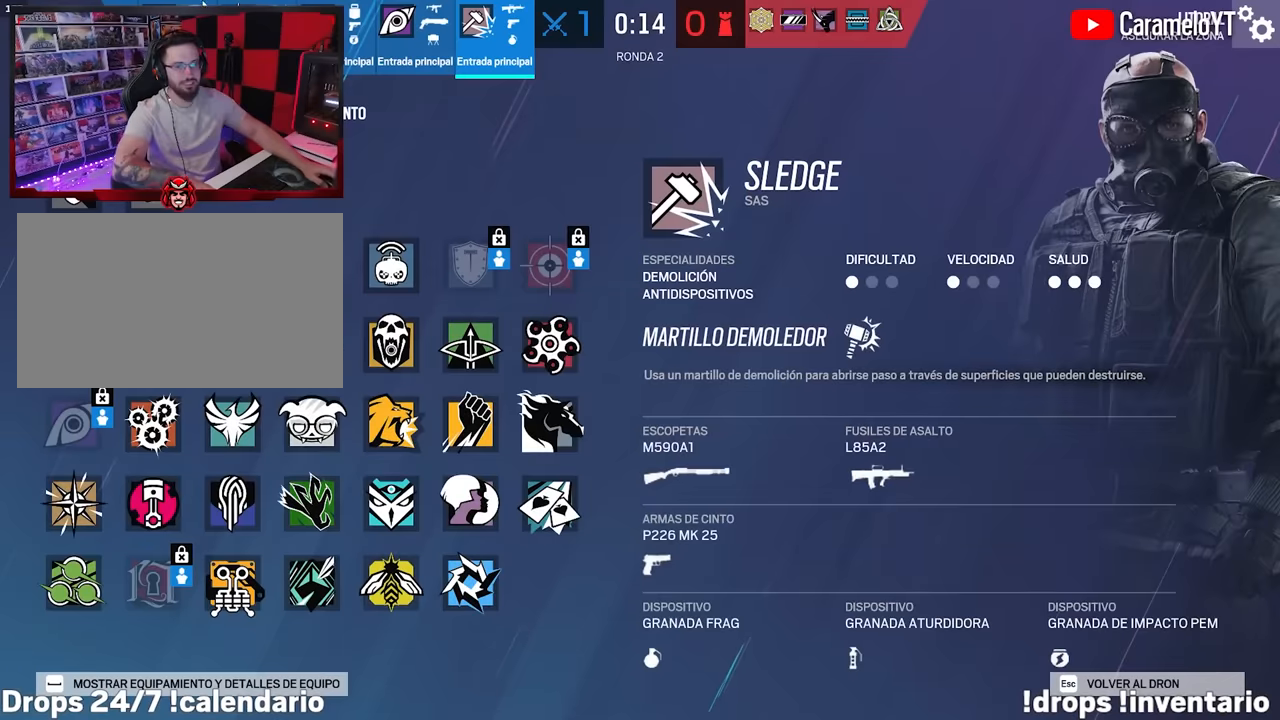
{"keys": [], "mouse": [], "events": []}
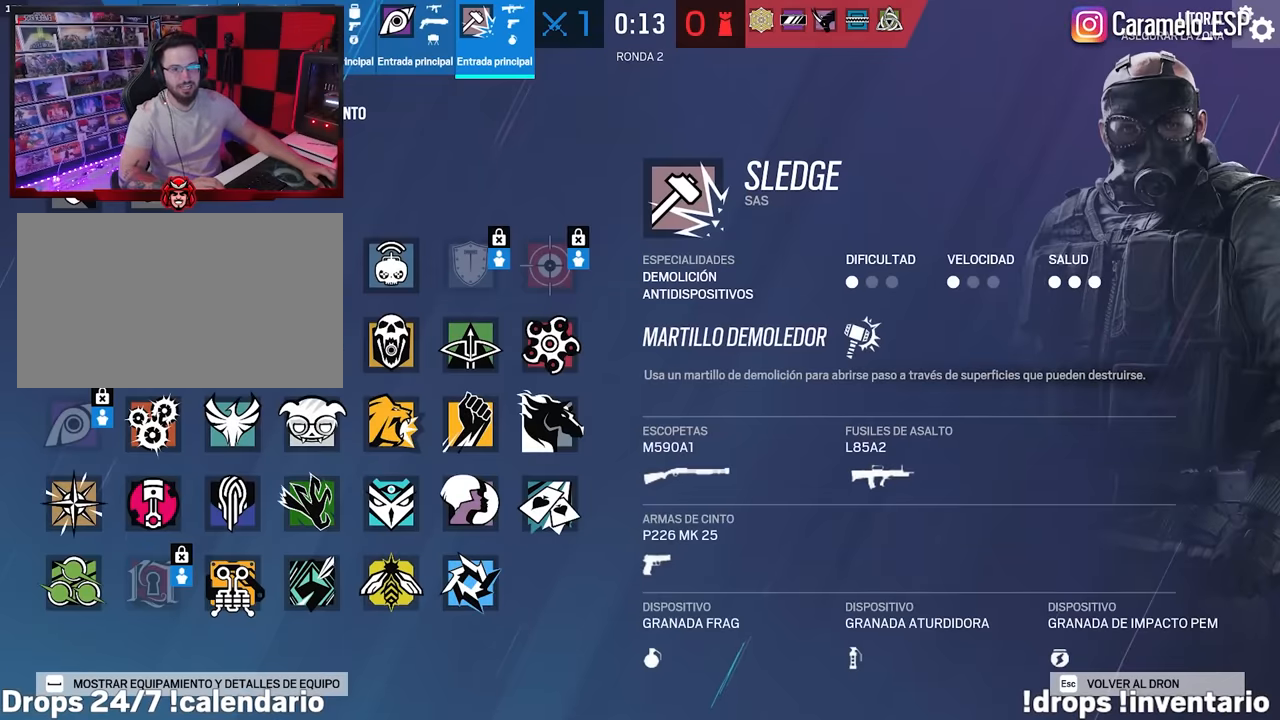
{"keys": [], "mouse": [], "events": [[50, "mouse_left", "down"], [100, "mouse_left", "up"]]}
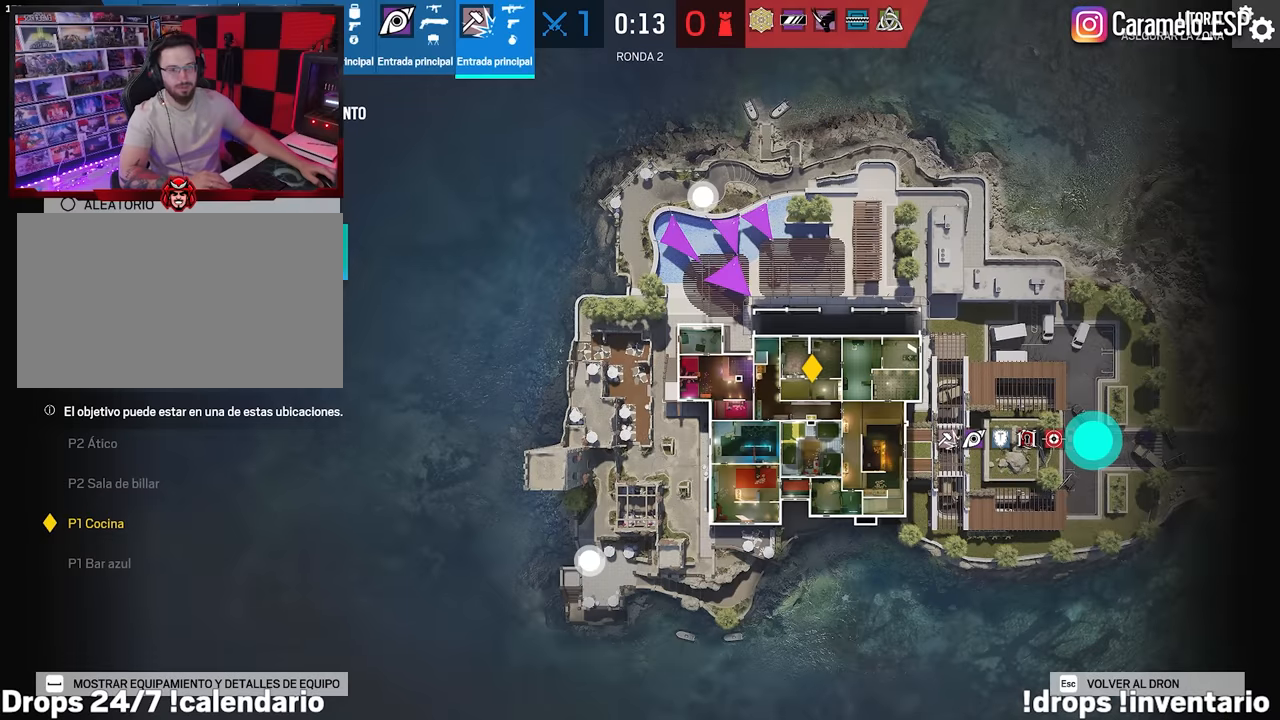
{"keys": [], "mouse": [], "events": []}
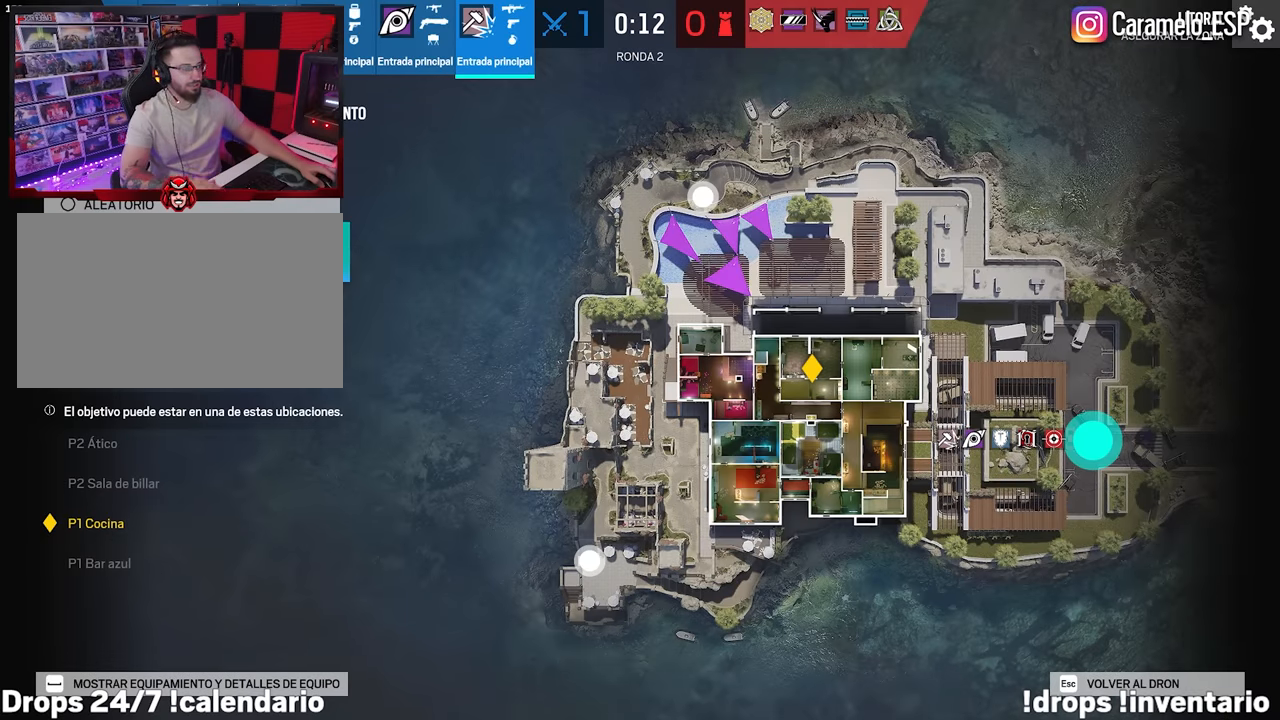
{"keys": [], "mouse": ["left"], "events": [[500, "mouse_left", "down"]]}
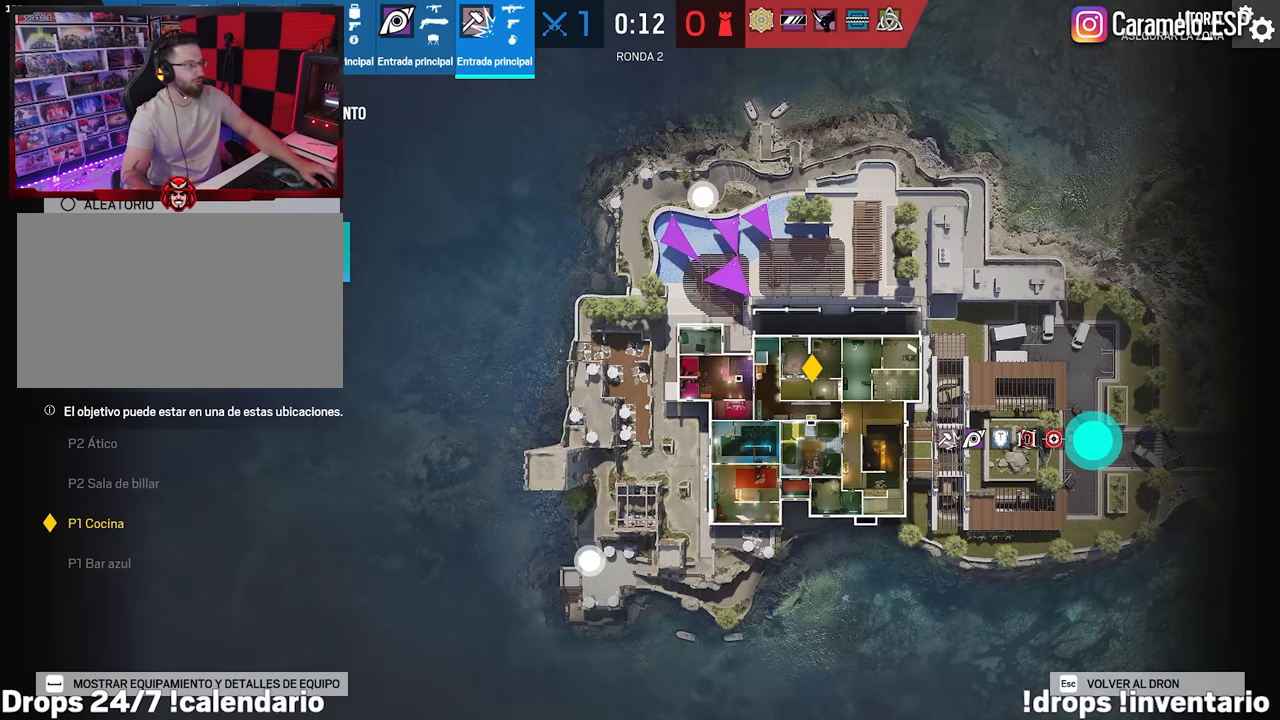
{"keys": [], "mouse": [], "events": [[50, "mouse_left", "up"]]}
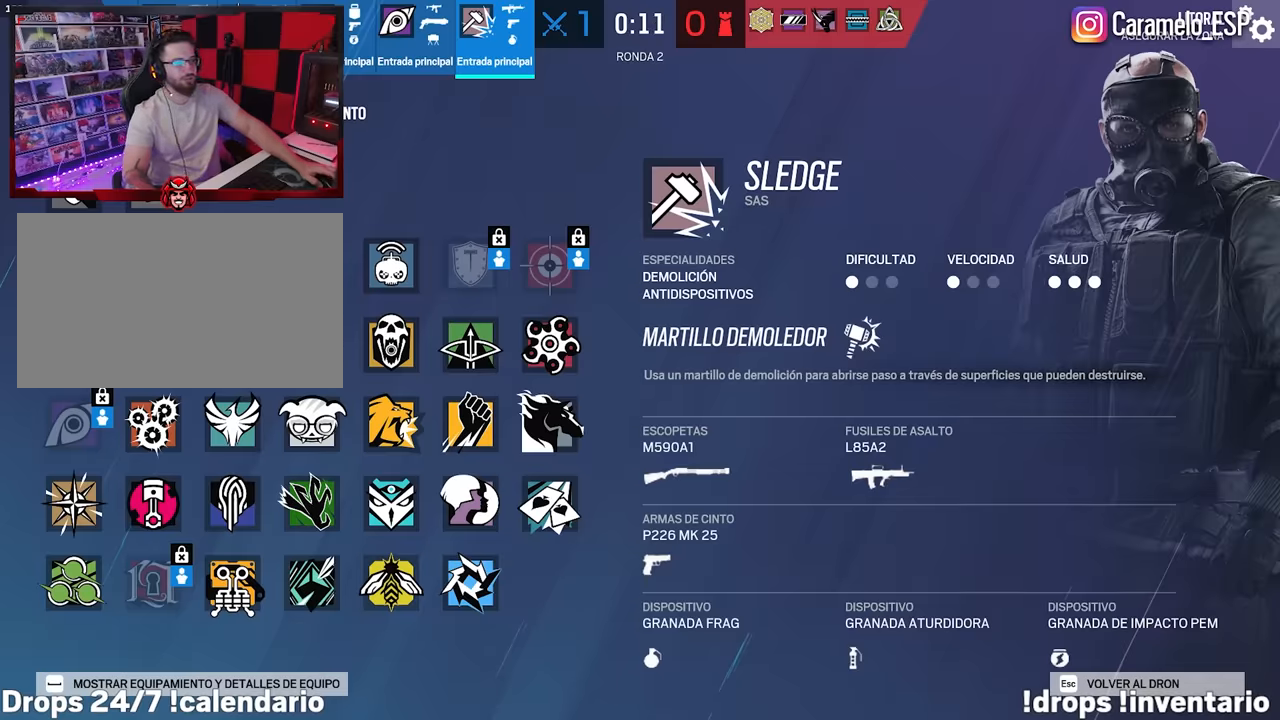
{"keys": [], "mouse": [], "events": []}
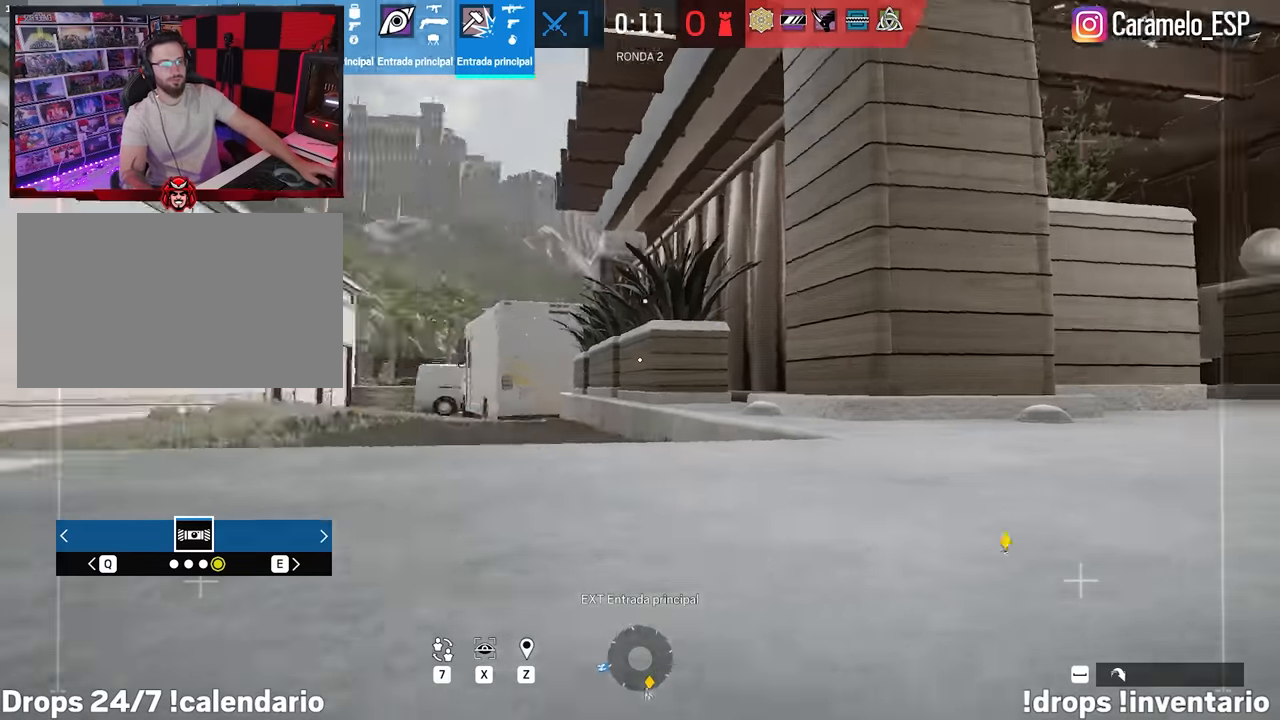
{"keys": ["a"], "mouse": [], "events": [[417, "a", "down"]]}
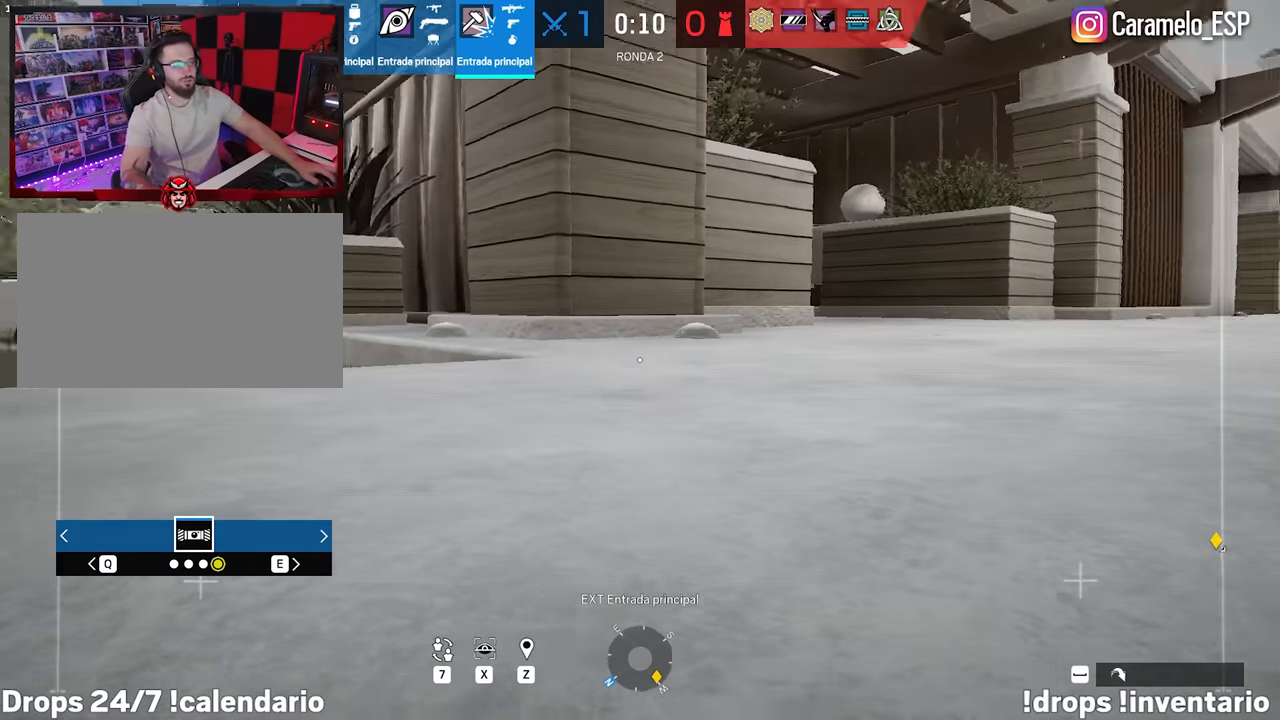
{"keys": [], "mouse": [], "events": [[50, "a", "up"]]}
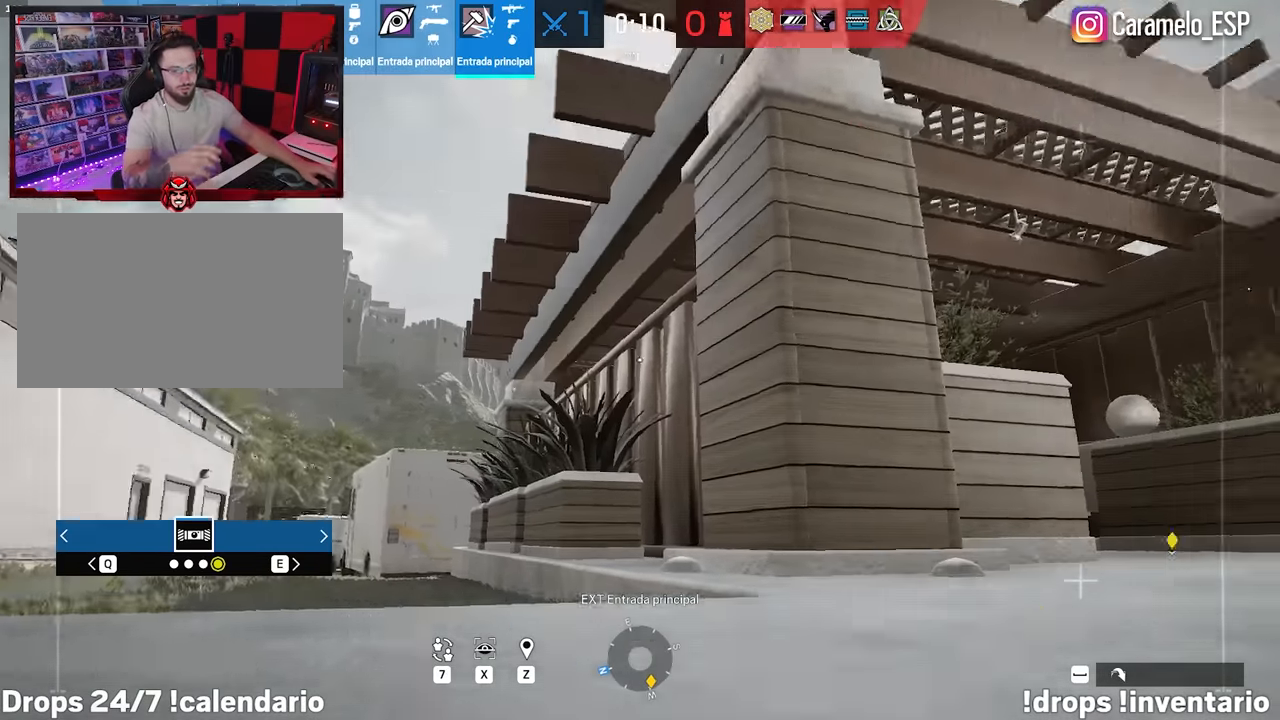
{"keys": [], "mouse": [], "events": []}
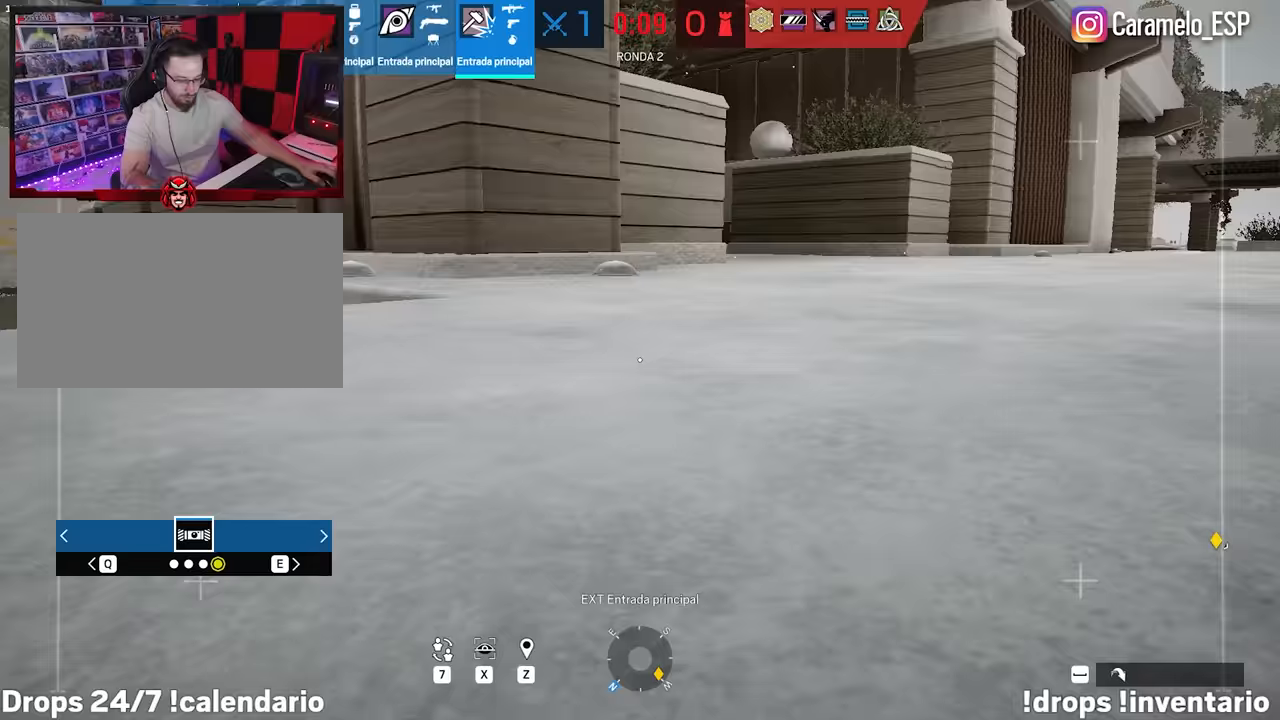
{"keys": [], "mouse": [], "events": []}
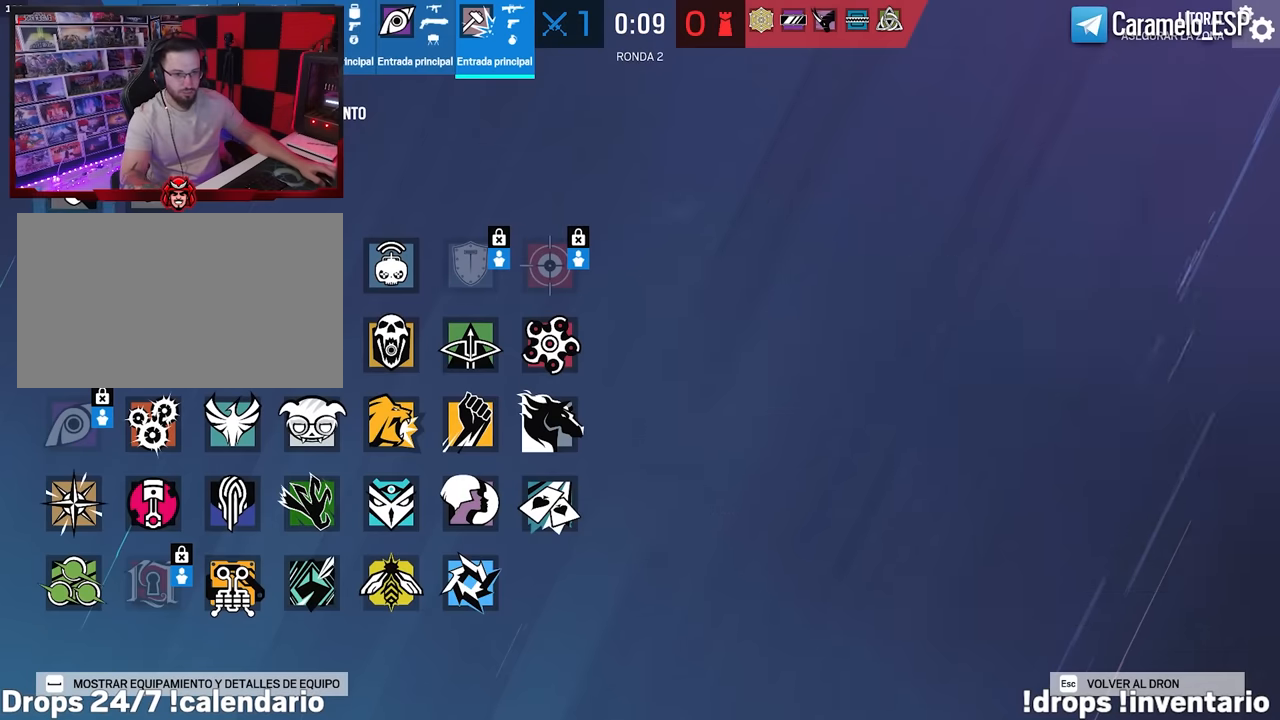
{"keys": [], "mouse": [], "events": []}
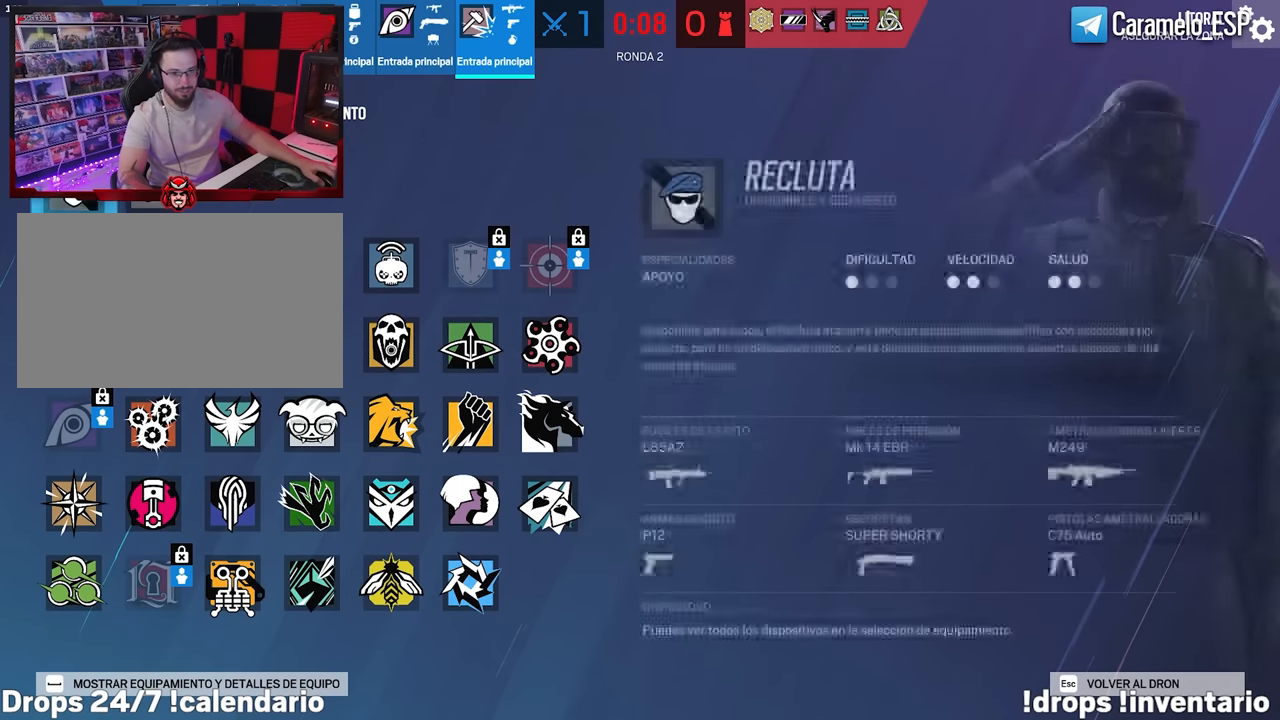
{"keys": [], "mouse": [], "events": []}
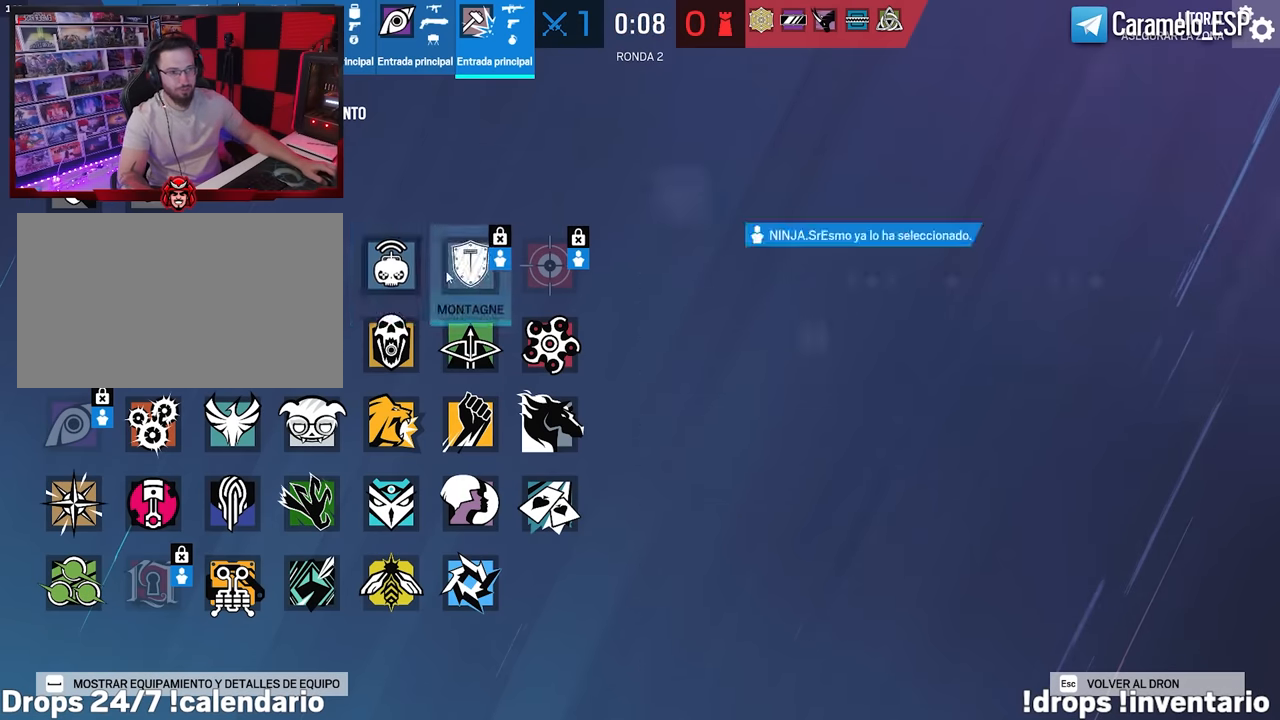
{"keys": [], "mouse": ["left"], "events": [[500, "mouse_left", "down"]]}
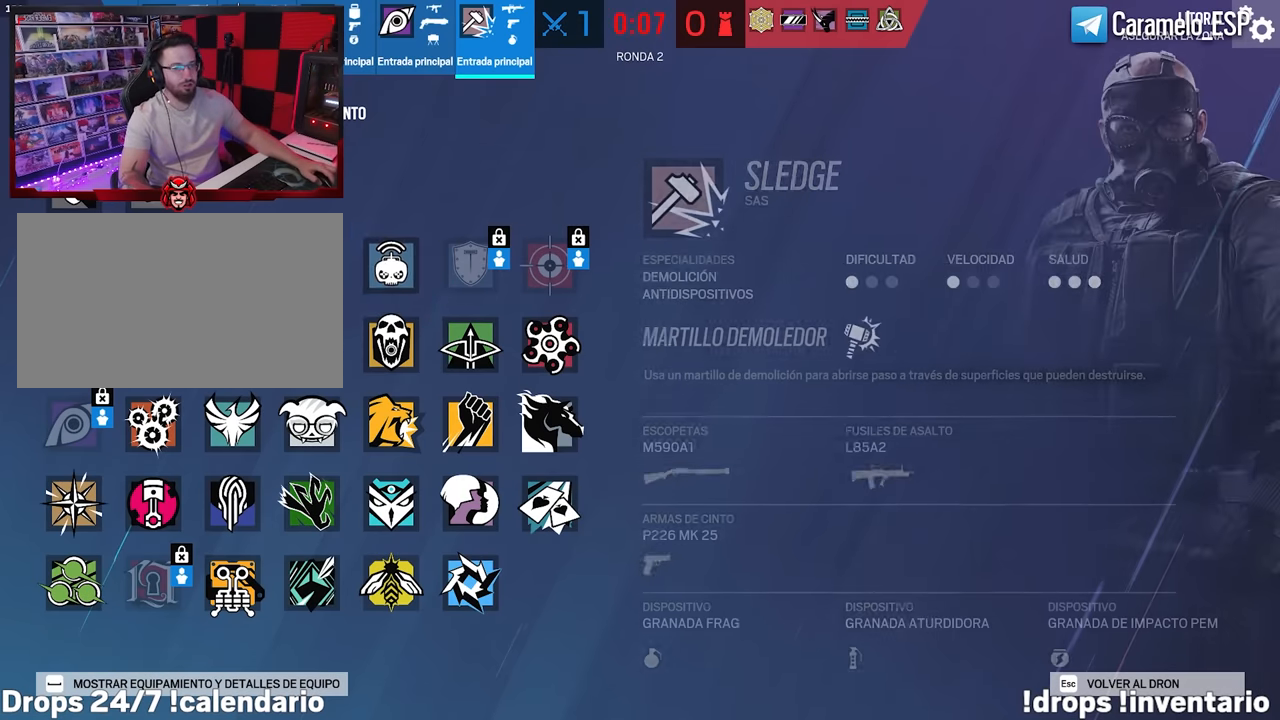
{"keys": [], "mouse": [], "events": [[100, "mouse_left", "up"]]}
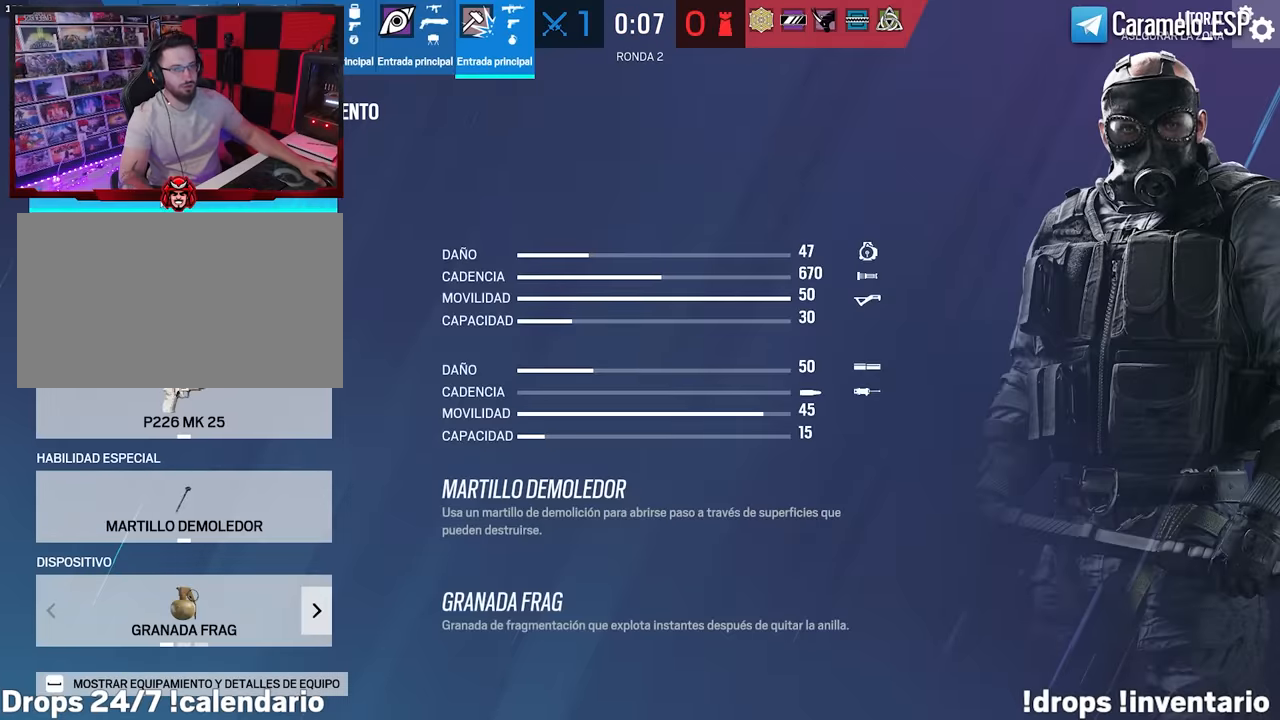
{"keys": [], "mouse": ["left"], "events": [[17, "mouse_left", "down"], [67, "mouse_left", "up"], [300, "mouse_left", "down"], [383, "mouse_left", "up"], [483, "mouse_left", "down"]]}
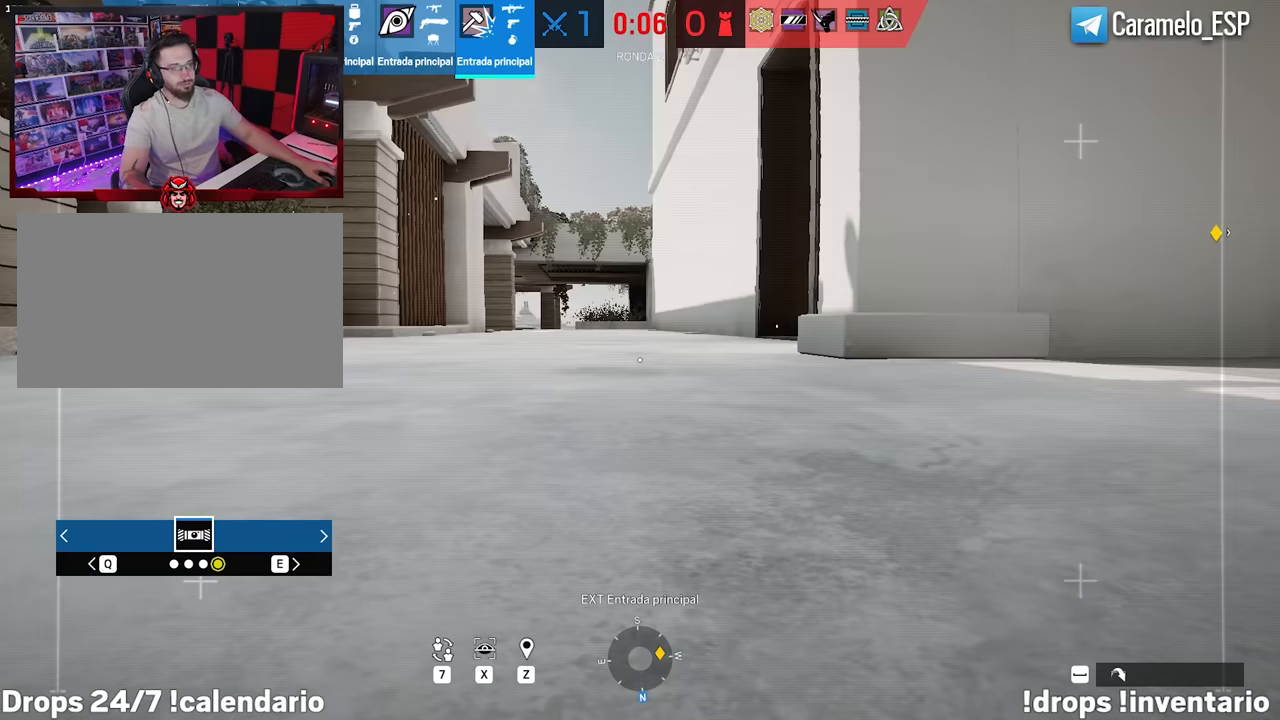
{"keys": ["a", "s"], "mouse": [], "events": [[33, "mouse_left", "up"], [450, "a", "down"], [450, "s", "down"]]}
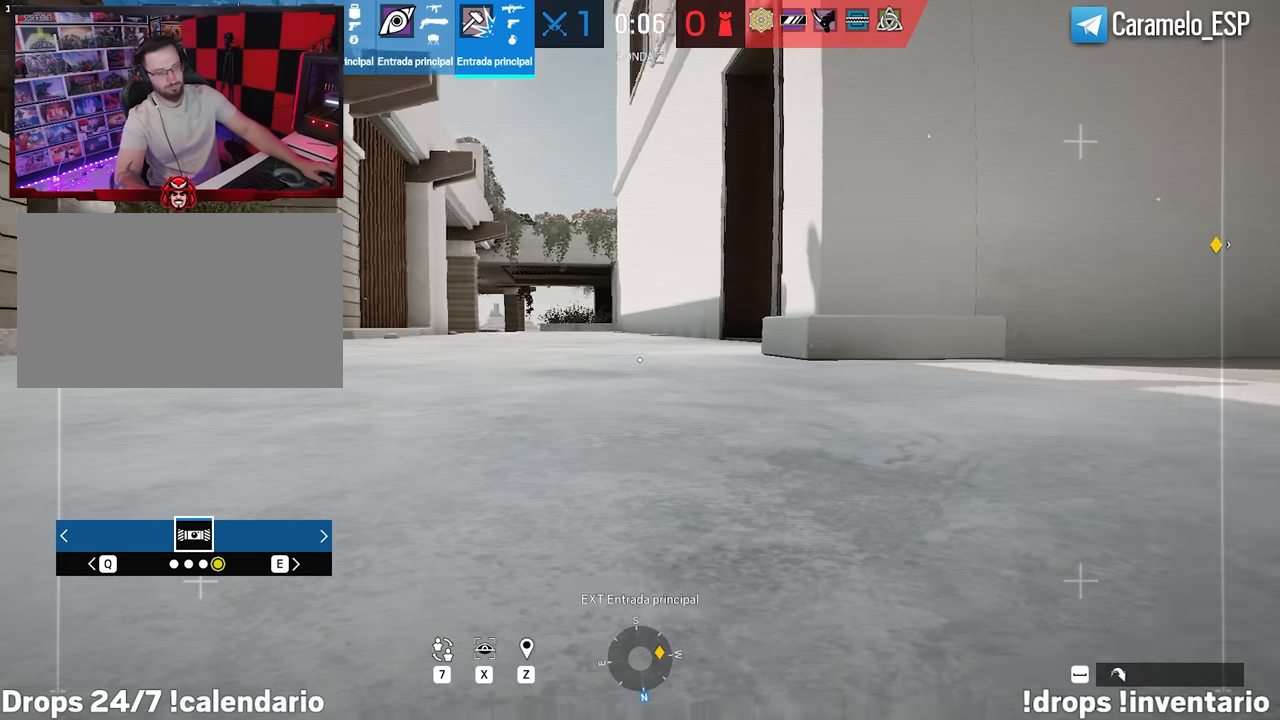
{"keys": [], "mouse": [], "events": [[133, "s", "up"], [466, "a", "up"]]}
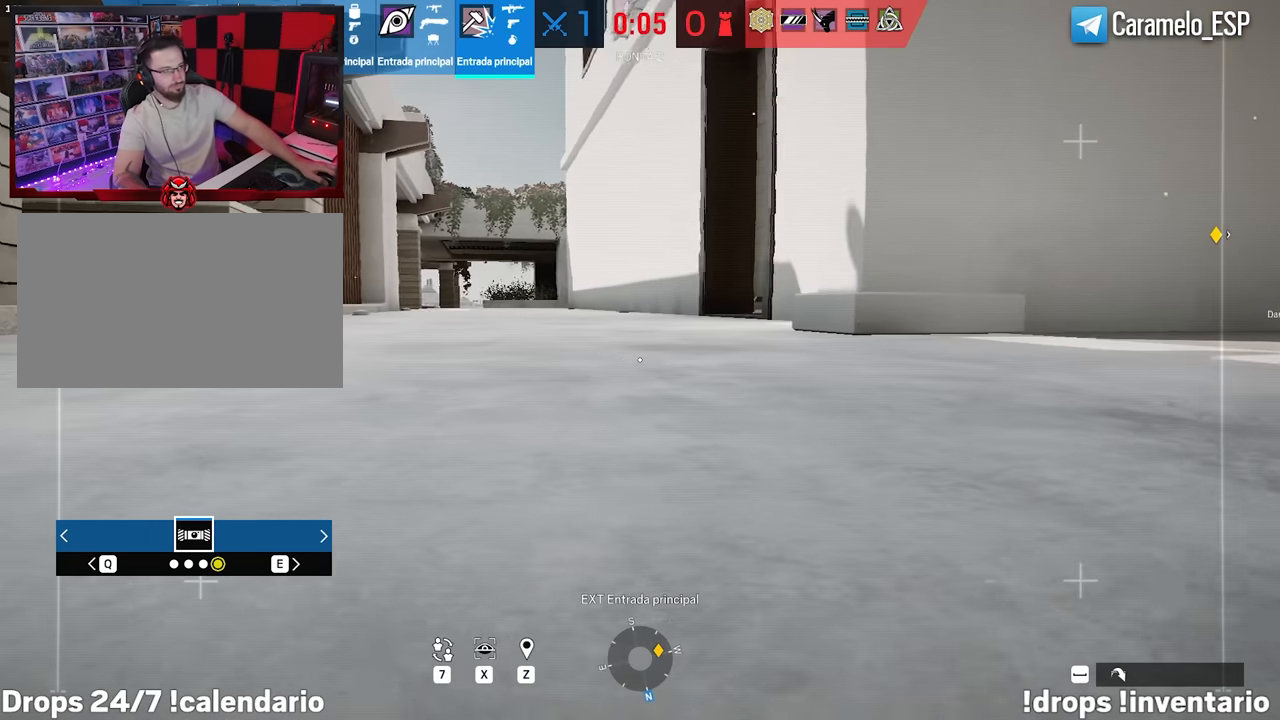
{"keys": [], "mouse": [], "events": []}
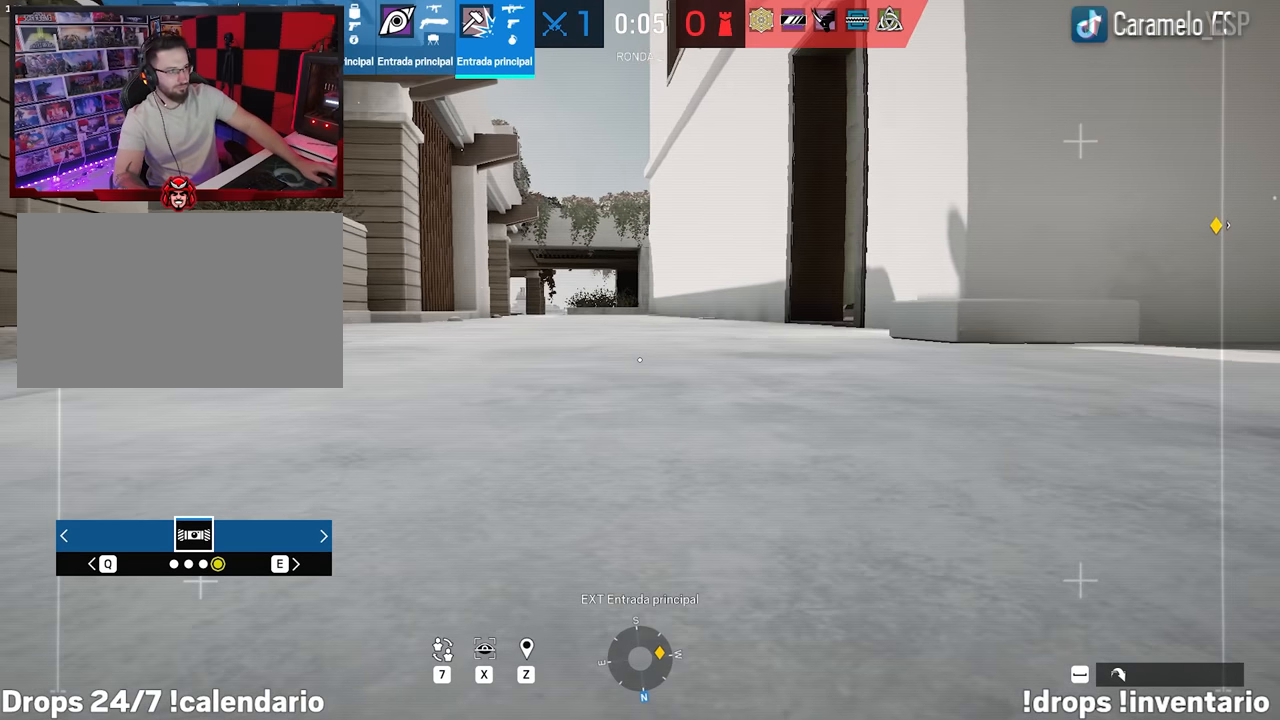
{"keys": [], "mouse": [], "events": [[83, "a", "down"], [316, "a", "up"]]}
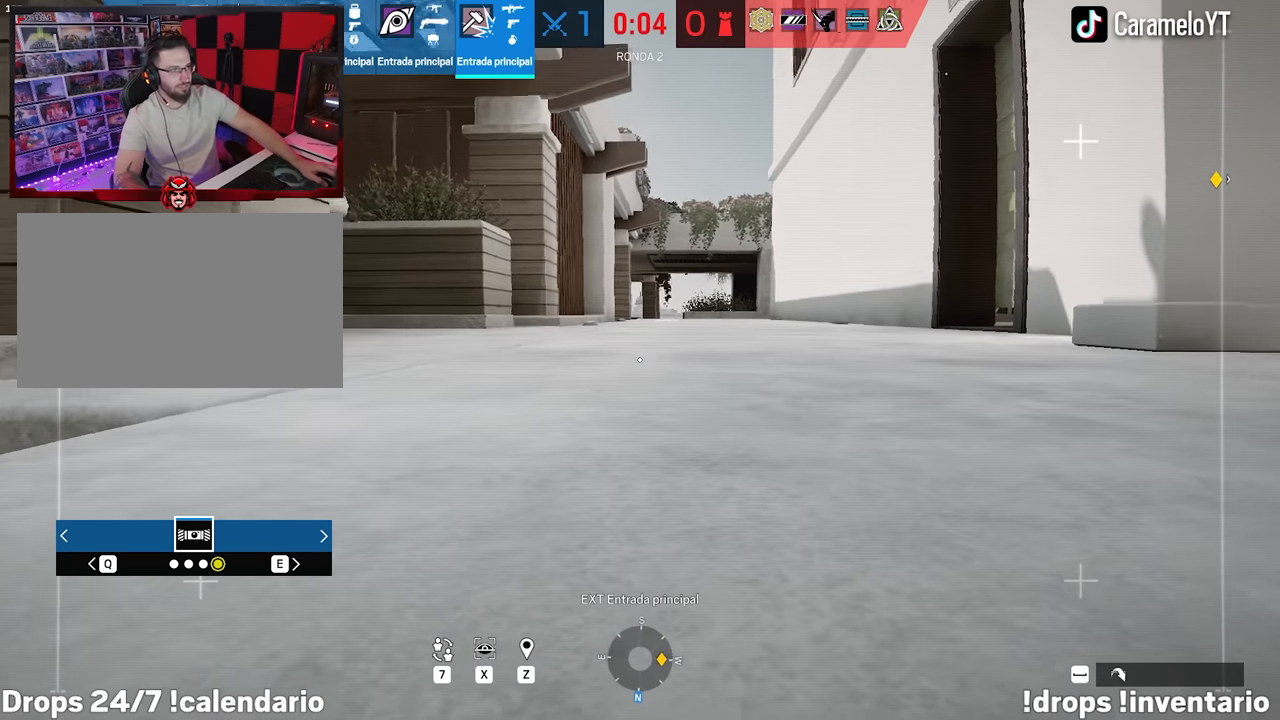
{"keys": [], "mouse": [], "events": [[233, "w", "down"], [283, "a", "down"], [383, "a", "up"], [383, "w", "up"]]}